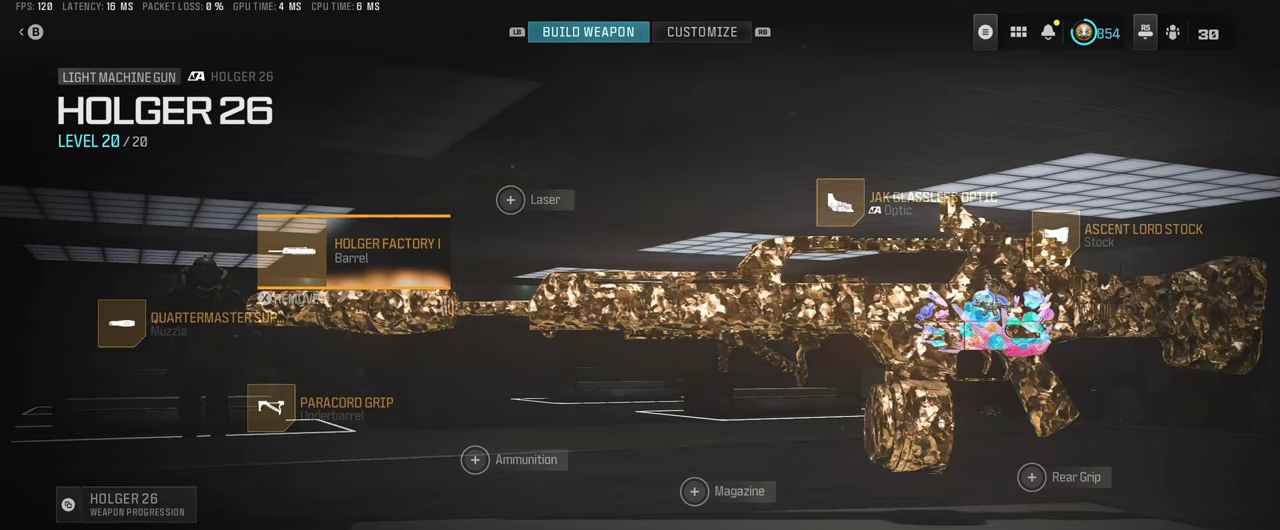
Gameplay with a controller (PlayStation layout); each line is a JSON object with the inputs held at the frame after it (dt_ms = milliseconds from this image to that frame). "events" lists button and stick changes between this image and that frame as [ms after this image, input, new state], when the widget could be followed in between. This overlay highlights the sticks when they move; stick clicks (L3 R3) are not distinguishable. Not read: L3 R3.
{"dt_ms": 300, "buttons": ["DPAD_RIGHT"], "left_stick": "center", "right_stick": "center", "events": [[250, "DPAD_RIGHT", "down"]]}
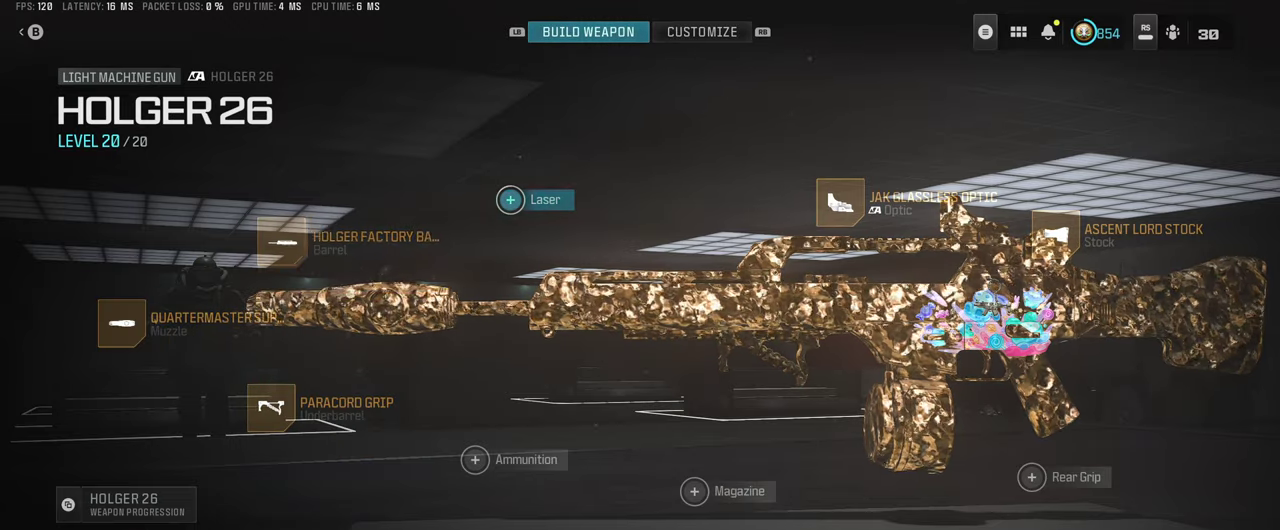
{"dt_ms": 700, "buttons": [], "left_stick": "center", "right_stick": "center", "events": [[33, "DPAD_RIGHT", "up"], [217, "DPAD_RIGHT", "down"], [267, "DPAD_RIGHT", "up"]]}
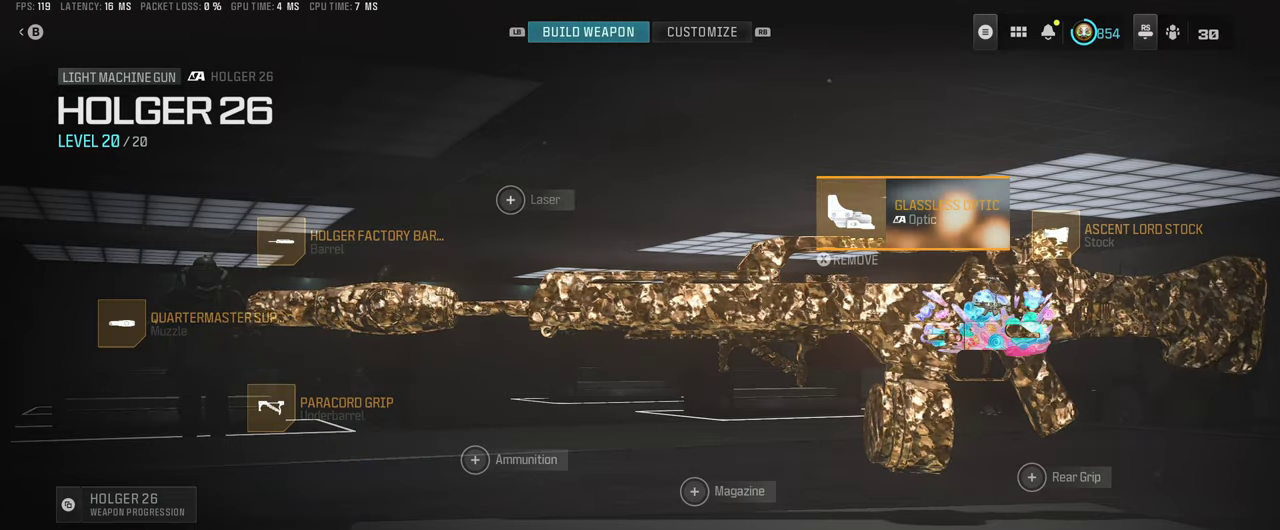
{"dt_ms": 500, "buttons": [], "left_stick": "center", "right_stick": "center", "events": []}
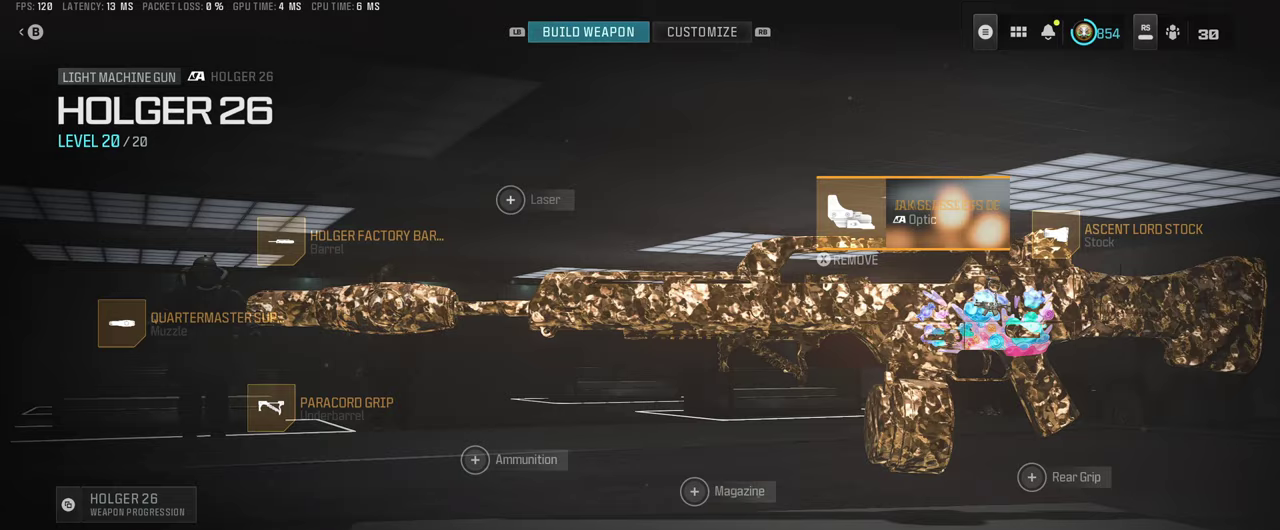
{"dt_ms": 500, "buttons": [], "left_stick": "center", "right_stick": "center", "events": []}
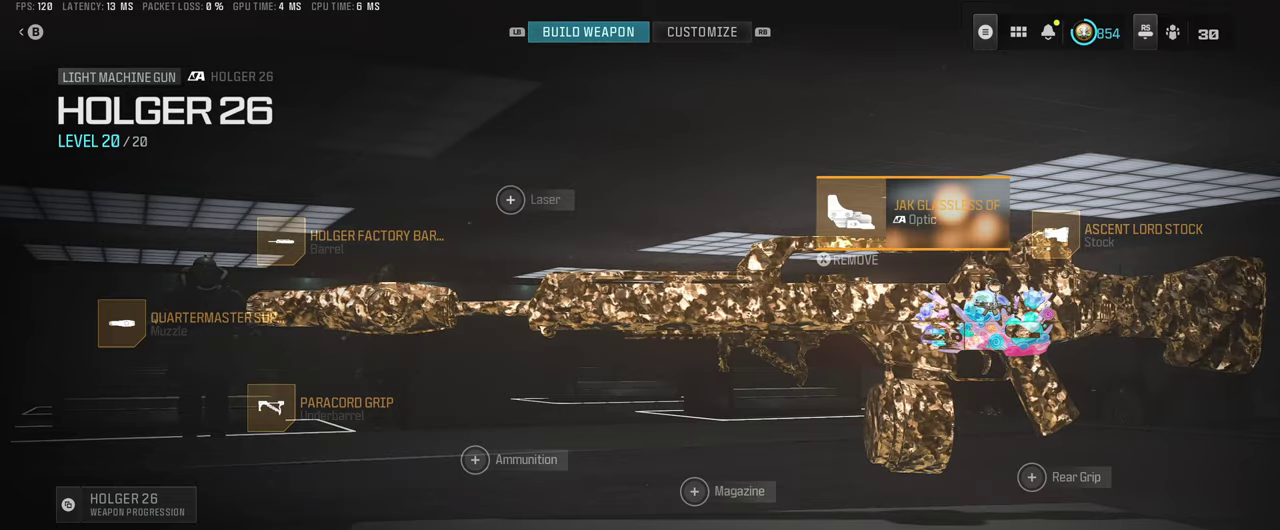
{"dt_ms": 500, "buttons": [], "left_stick": "center", "right_stick": "center", "events": []}
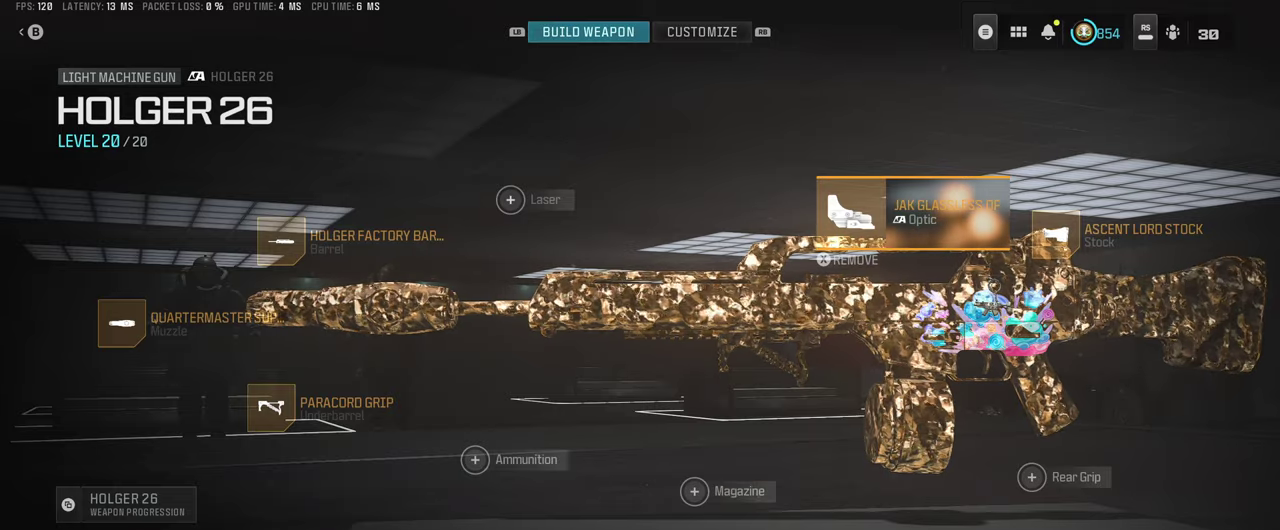
{"dt_ms": 500, "buttons": [], "left_stick": "center", "right_stick": "center", "events": [[250, "DPAD_RIGHT", "down"], [367, "DPAD_RIGHT", "up"]]}
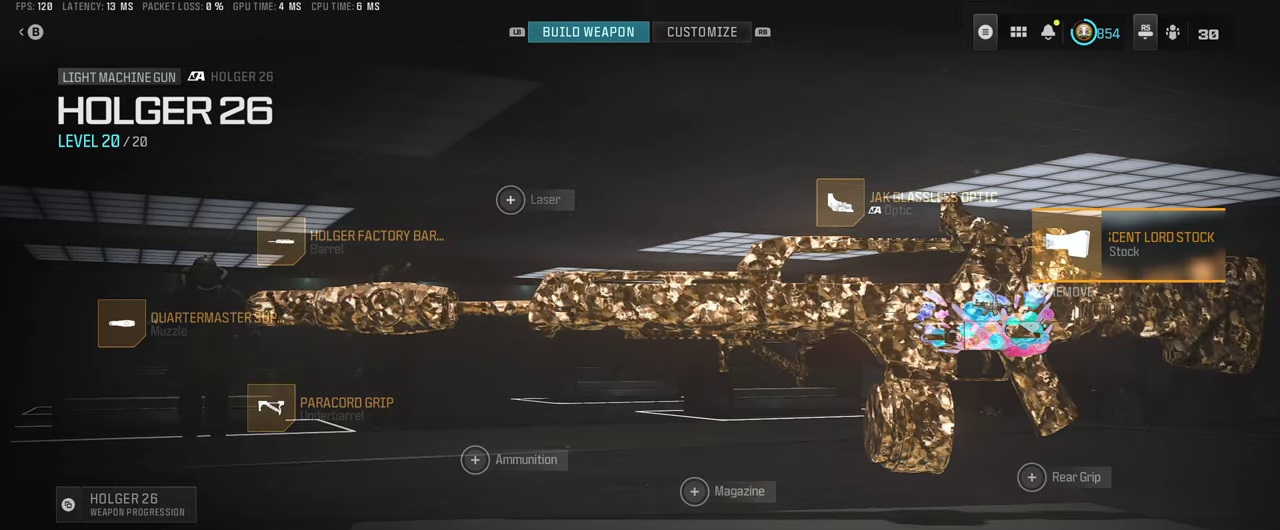
{"dt_ms": 500, "buttons": [], "left_stick": "center", "right_stick": "center", "events": []}
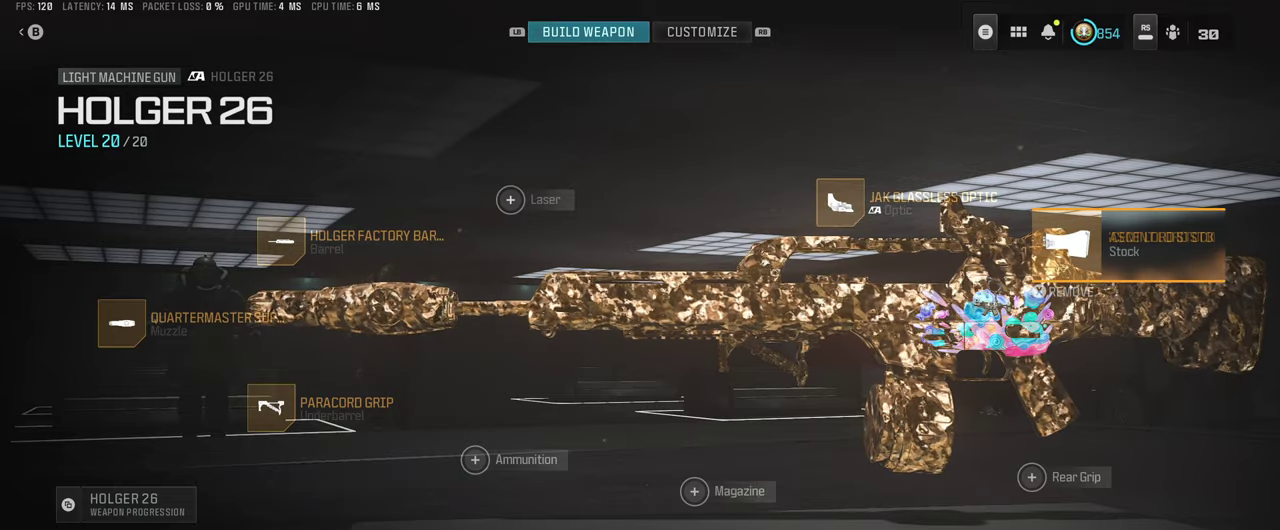
{"dt_ms": 500, "buttons": [], "left_stick": "center", "right_stick": "center", "events": []}
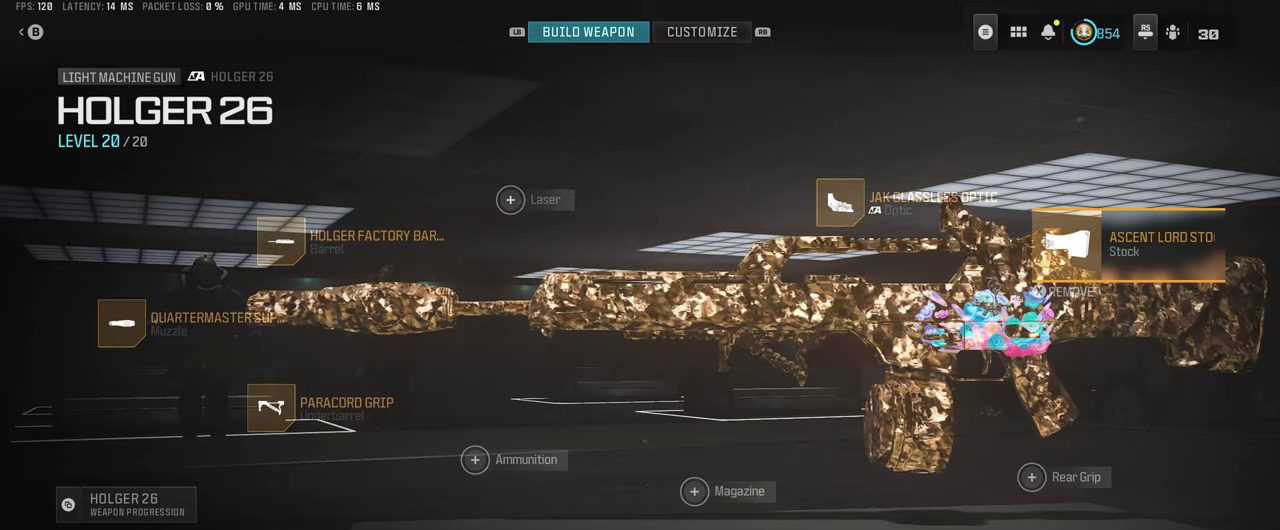
{"dt_ms": 500, "buttons": [], "left_stick": "center", "right_stick": "center", "events": []}
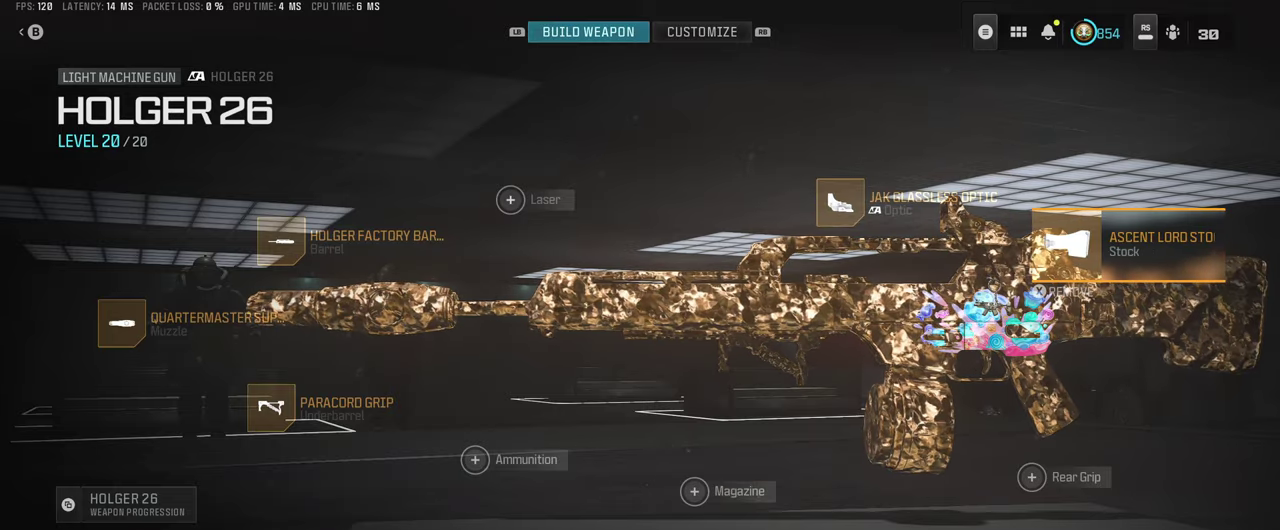
{"dt_ms": 600, "buttons": [], "left_stick": "center", "right_stick": "center", "events": []}
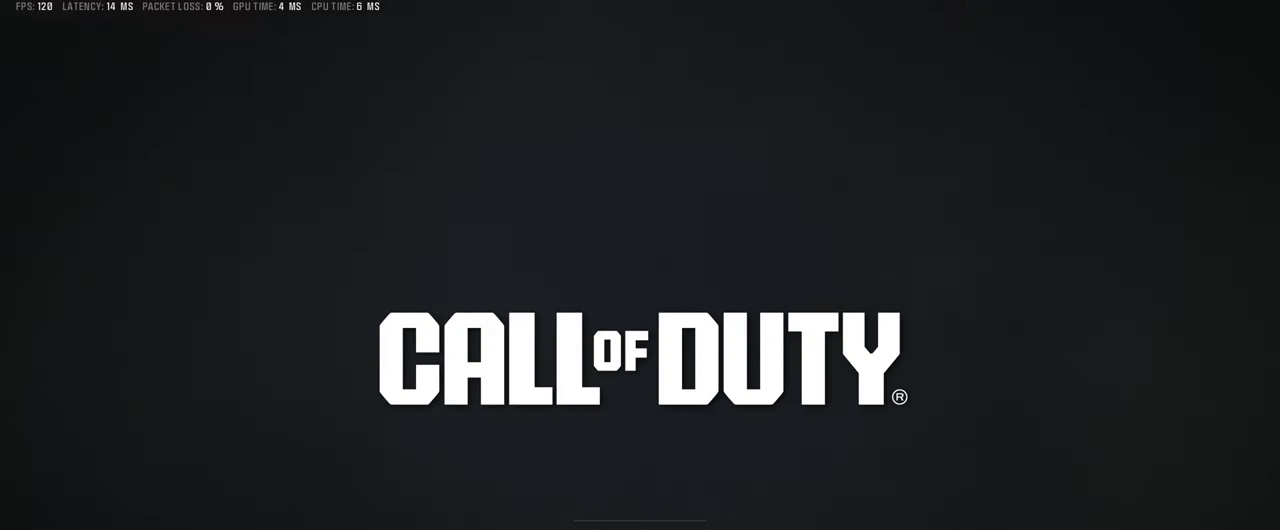
{"dt_ms": 400, "buttons": [], "left_stick": "center", "right_stick": "center", "events": []}
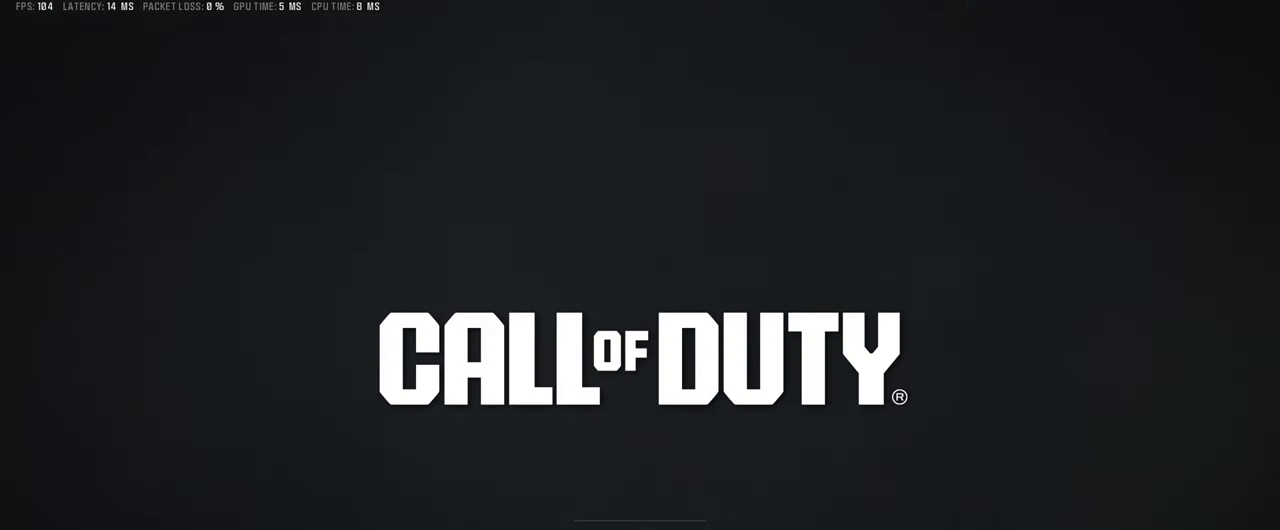
{"dt_ms": 500, "buttons": [], "left_stick": "center", "right_stick": "center", "events": []}
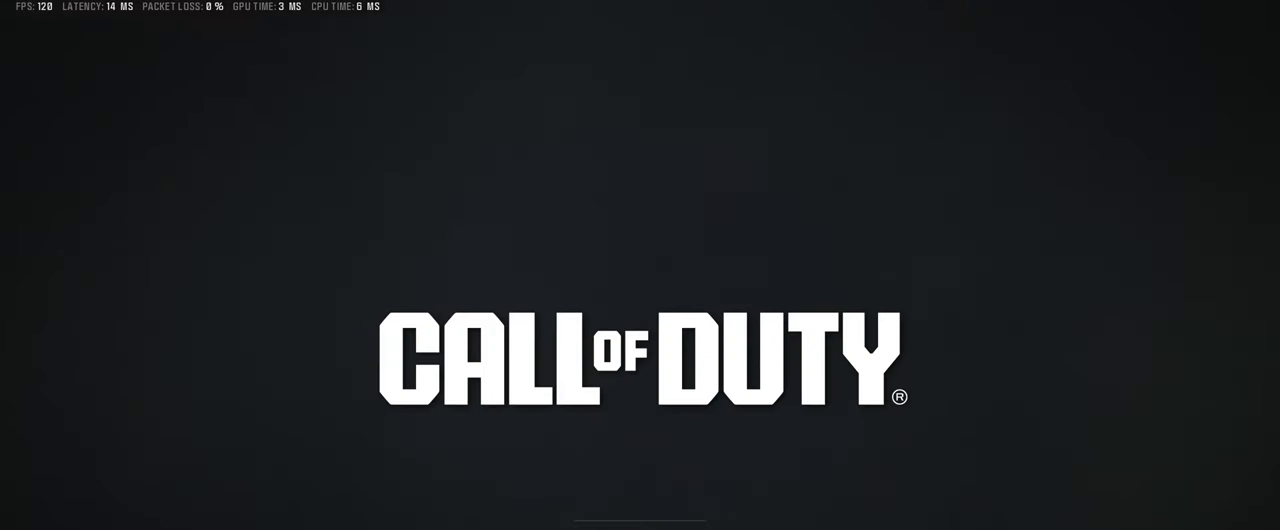
{"dt_ms": 500, "buttons": [], "left_stick": "up-right", "right_stick": "center", "events": [[167, "left_stick", "right"], [400, "left_stick", "up-right"]]}
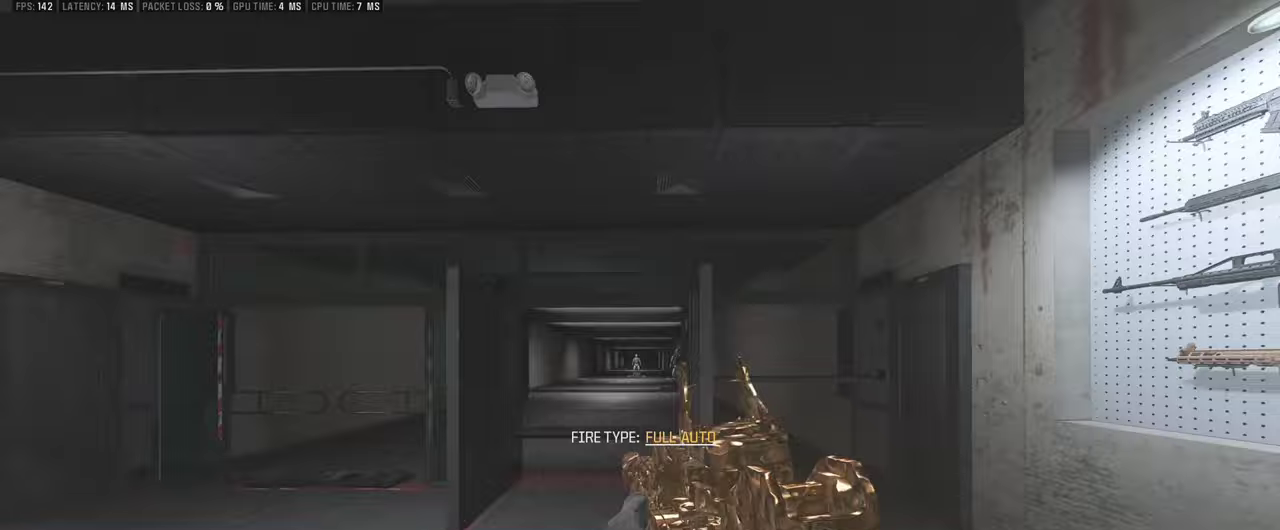
{"dt_ms": 500, "buttons": [], "left_stick": "left", "right_stick": "center", "events": [[33, "left_stick", "up"], [117, "left_stick", "up-left"], [183, "left_stick", "left"]]}
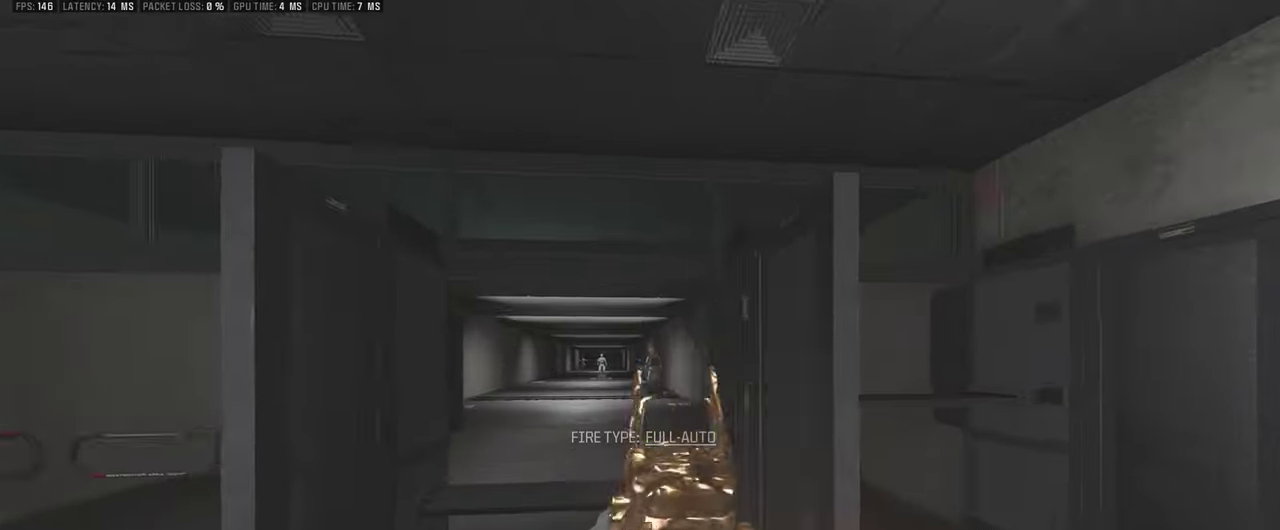
{"dt_ms": 500, "buttons": [], "left_stick": "right", "right_stick": "down", "events": [[250, "right_stick", "down-right"], [333, "right_stick", "down"], [367, "left_stick", "center"], [433, "left_stick", "right"]]}
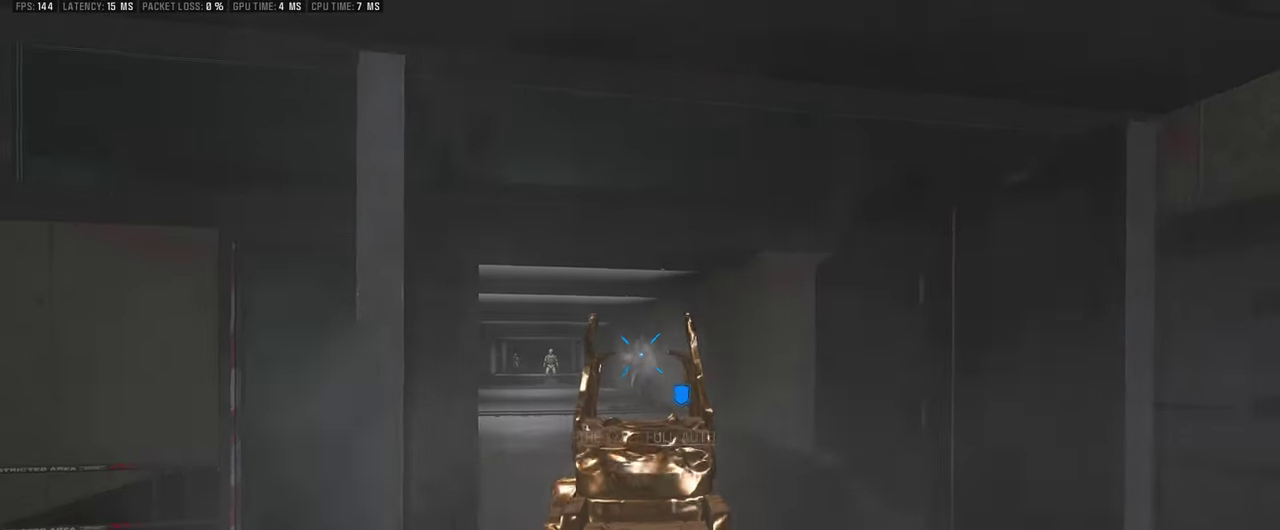
{"dt_ms": 500, "buttons": [], "left_stick": "right", "right_stick": "center", "events": [[50, "right_stick", "down-left"], [467, "right_stick", "center"]]}
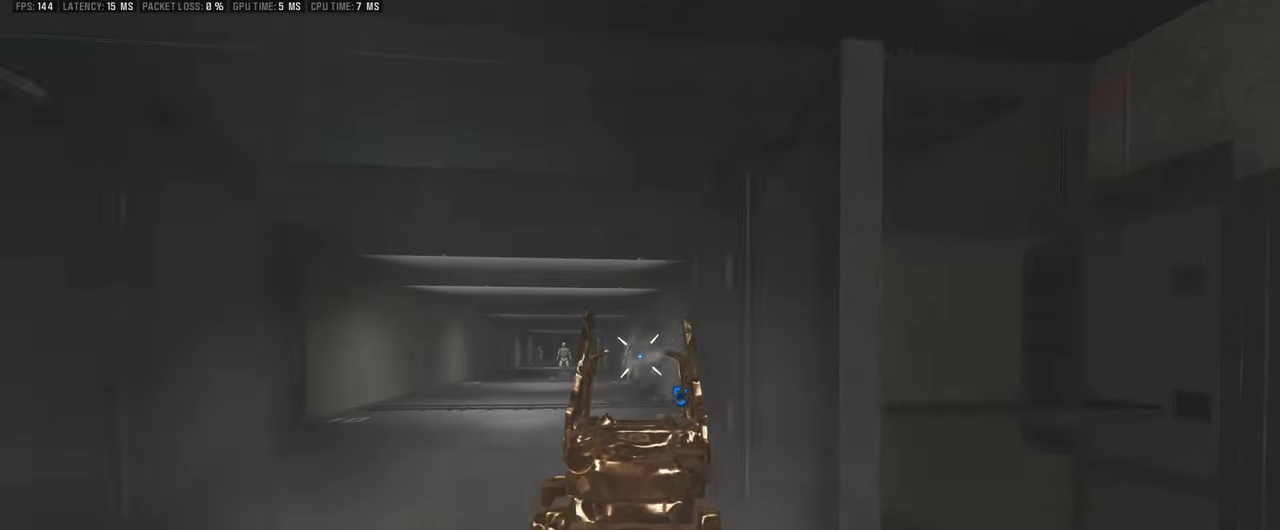
{"dt_ms": 500, "buttons": [], "left_stick": "down-left", "right_stick": "center", "events": [[50, "left_stick", "center"], [117, "left_stick", "left"], [133, "right_stick", "left"], [167, "left_stick", "down-left"], [250, "right_stick", "center"]]}
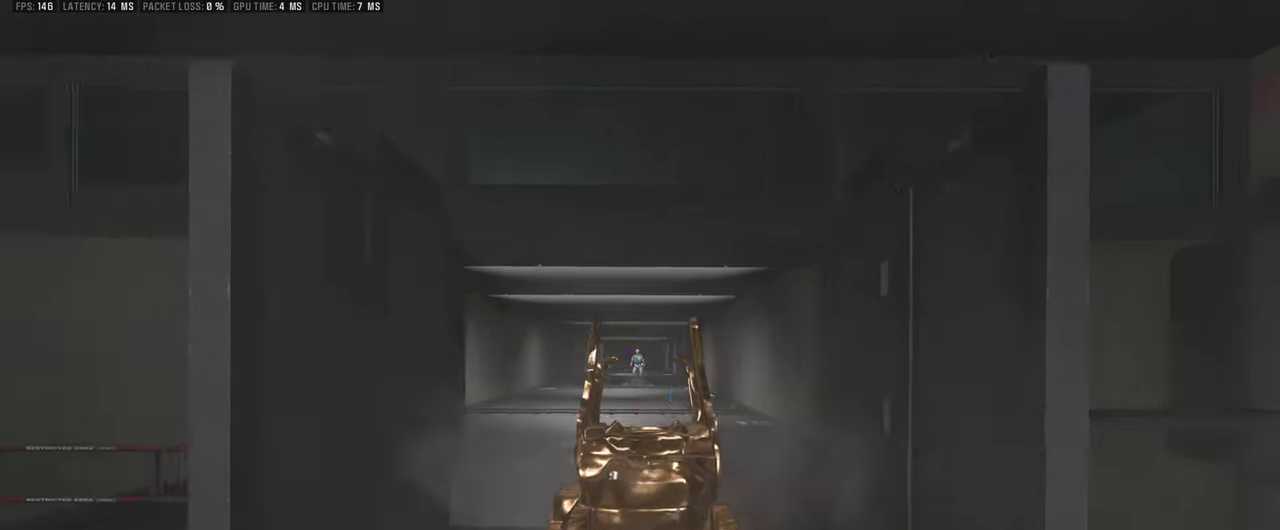
{"dt_ms": 500, "buttons": [], "left_stick": "right", "right_stick": "down", "events": [[17, "left_stick", "left"], [117, "left_stick", "right"], [117, "right_stick", "down-left"], [350, "right_stick", "down"]]}
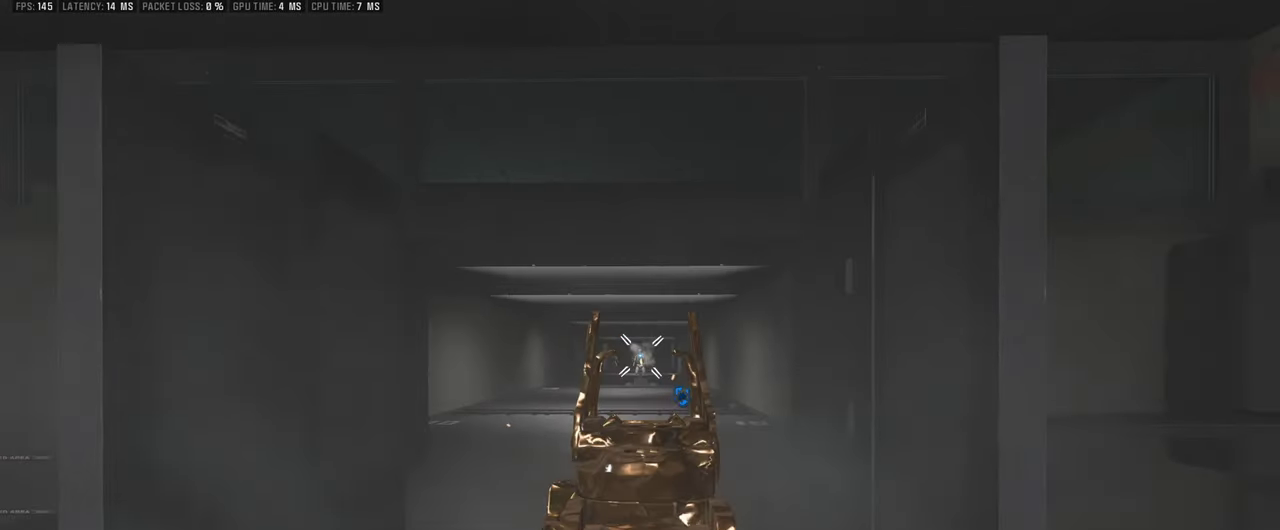
{"dt_ms": 500, "buttons": [], "left_stick": "left", "right_stick": "center", "events": [[33, "left_stick", "center"], [383, "right_stick", "left"], [433, "left_stick", "left"], [500, "right_stick", "center"]]}
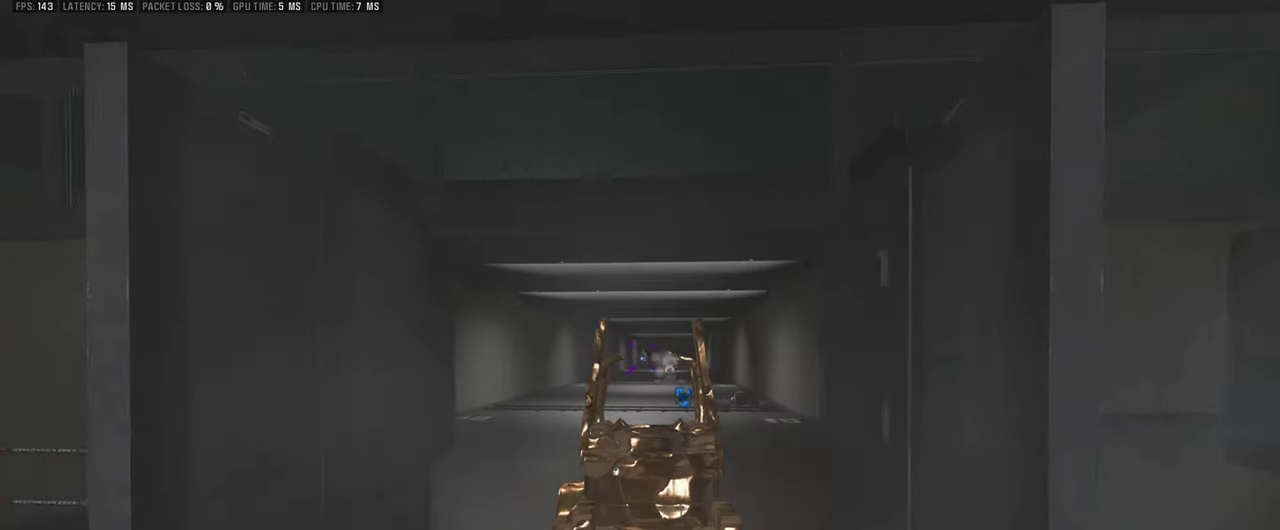
{"dt_ms": 500, "buttons": [], "left_stick": "center", "right_stick": "down", "events": [[267, "left_stick", "center"], [317, "right_stick", "down"], [333, "left_stick", "right"], [433, "left_stick", "center"]]}